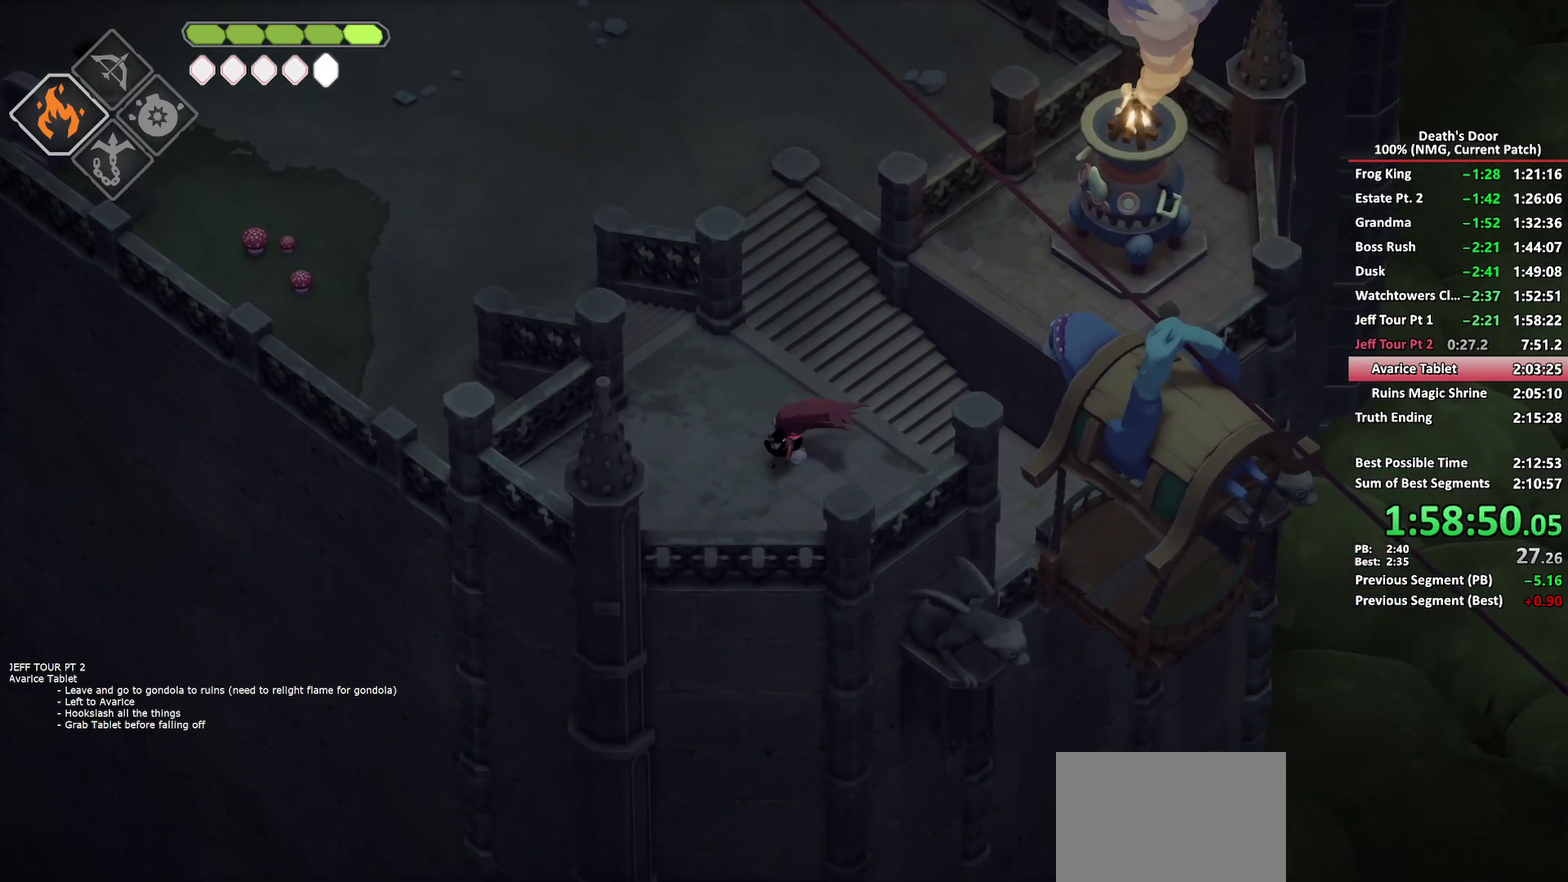
Gameplay with a controller (Xbox layout); each line is a JSON object with the inputs held at the frame after it. "events" lists button and stick changes between this image and that frame as [ms after this image, input, new state], when the widget could be followed in between. Not read: L2 R2.
{"buttons": [], "left_stick": "down-right", "right_stick": "center"}
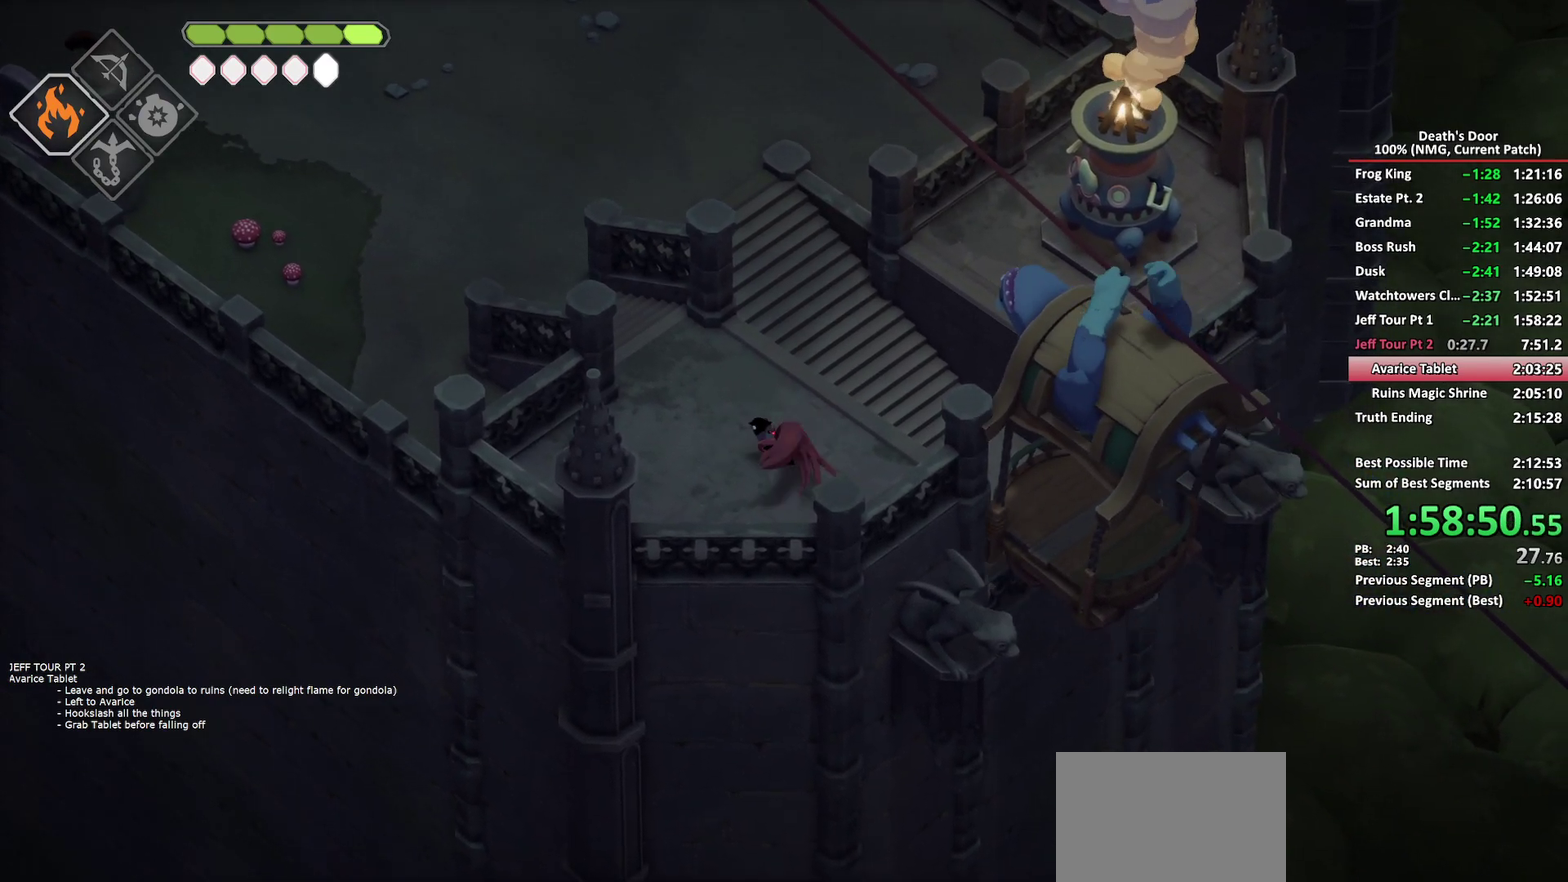
{"buttons": [], "left_stick": "right", "right_stick": "center", "events": [[417, "left_stick", "right"]]}
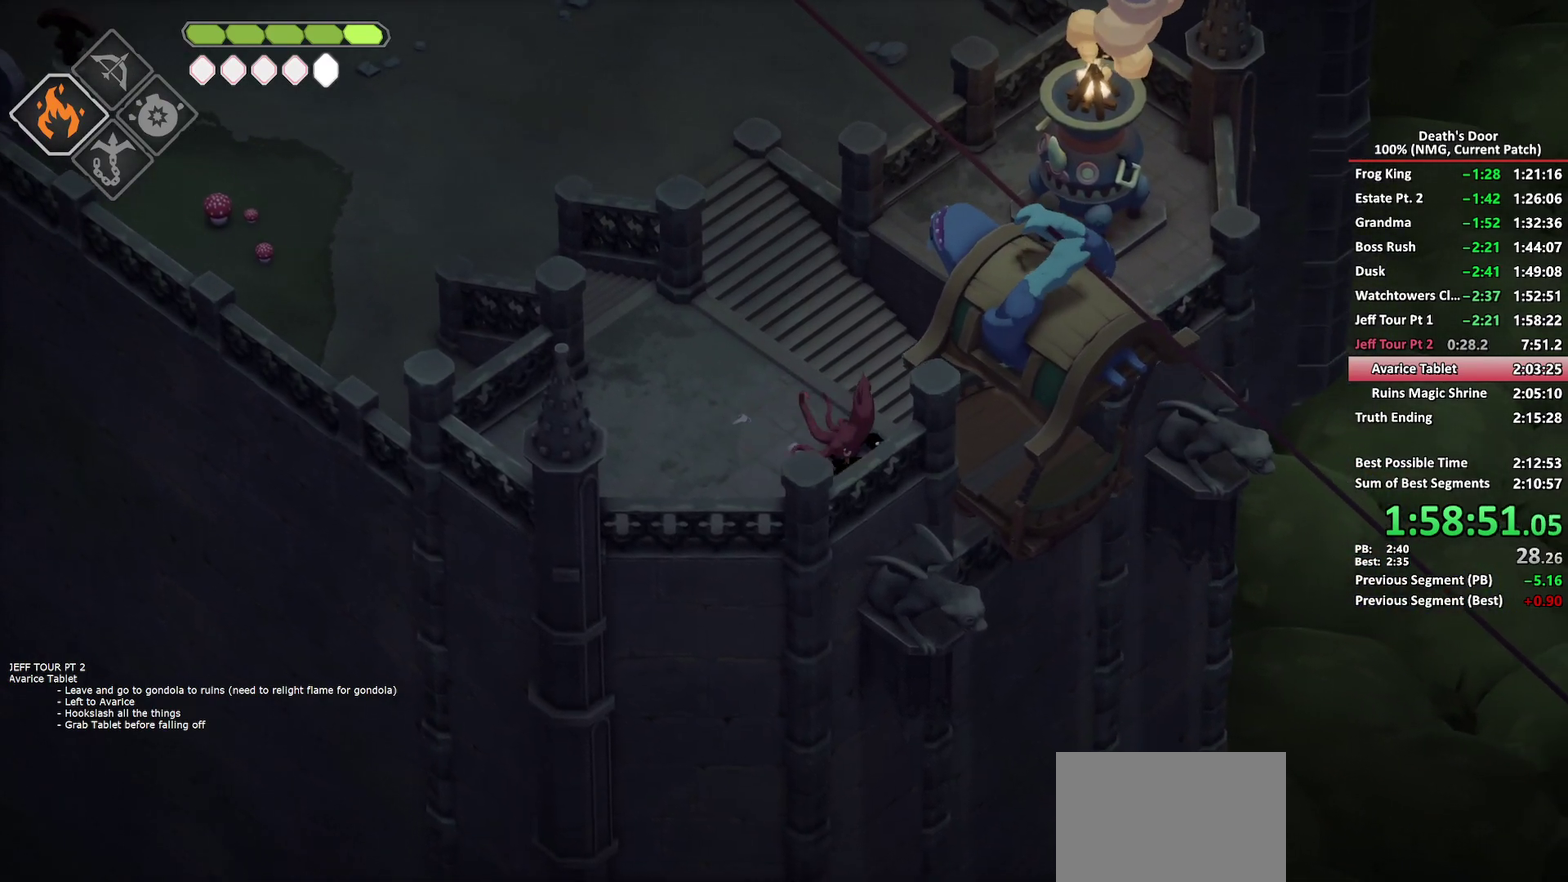
{"buttons": [], "left_stick": "up-right", "right_stick": "center", "events": [[333, "left_stick", "up-right"]]}
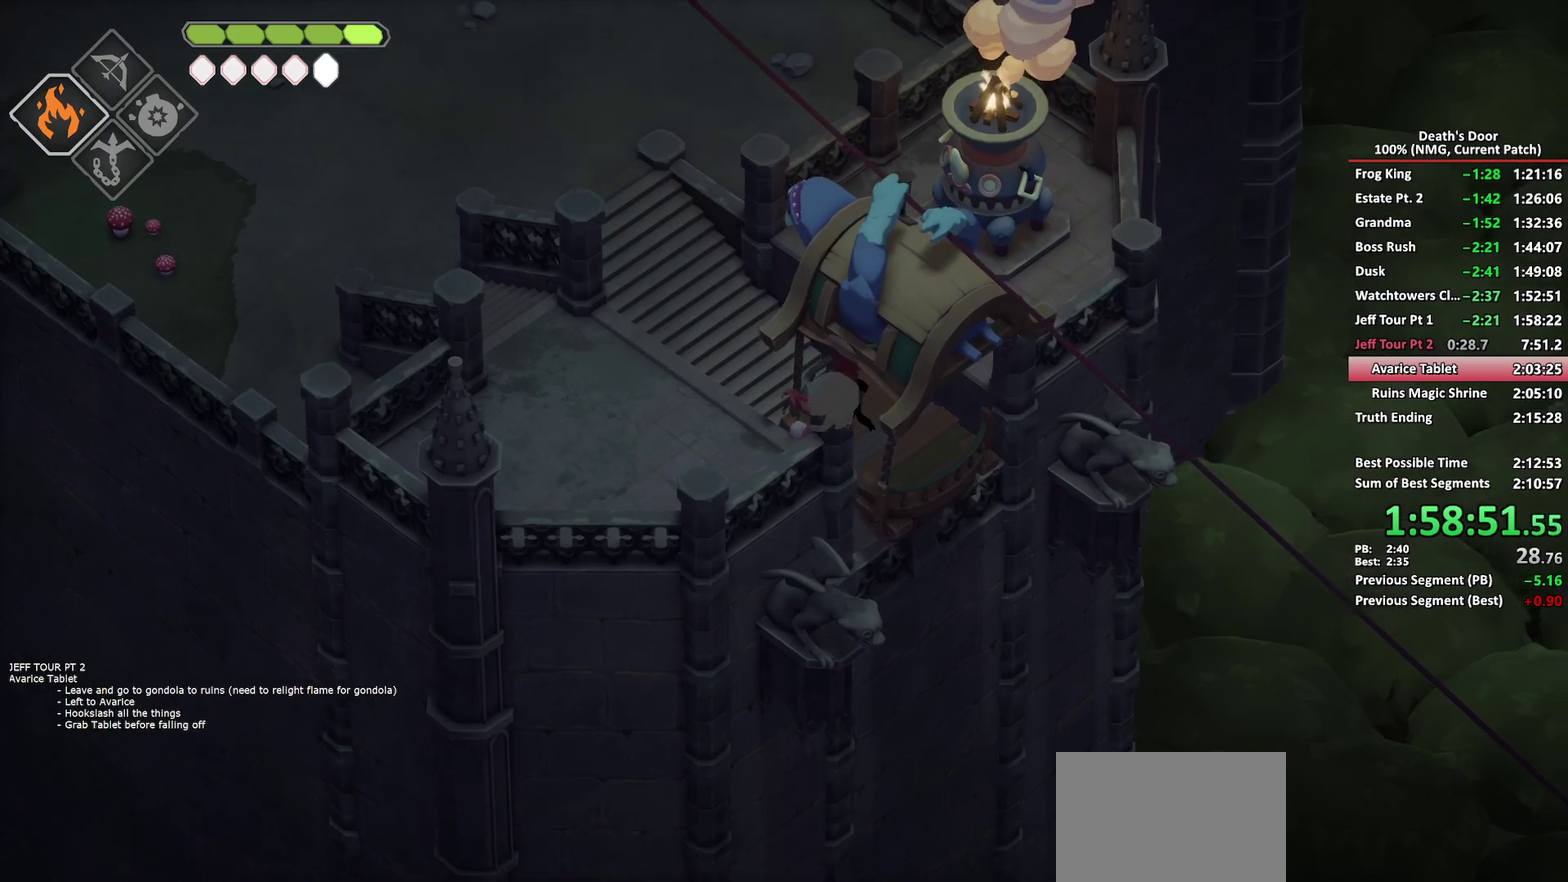
{"buttons": [], "left_stick": "down", "right_stick": "center", "events": [[167, "left_stick", "right"], [267, "left_stick", "down"]]}
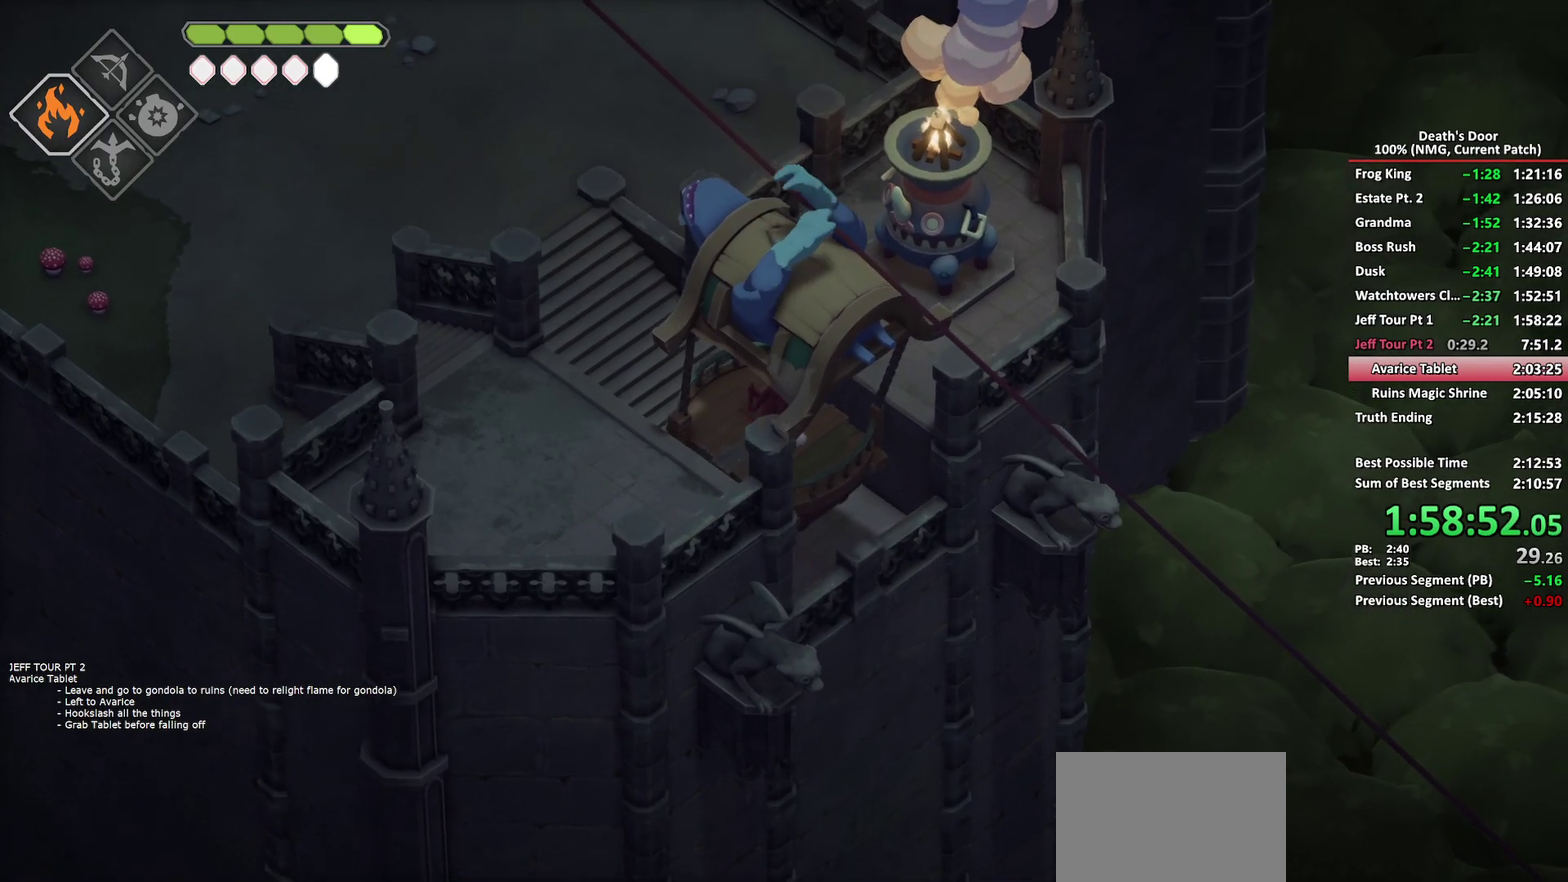
{"buttons": [], "left_stick": "center", "right_stick": "center"}
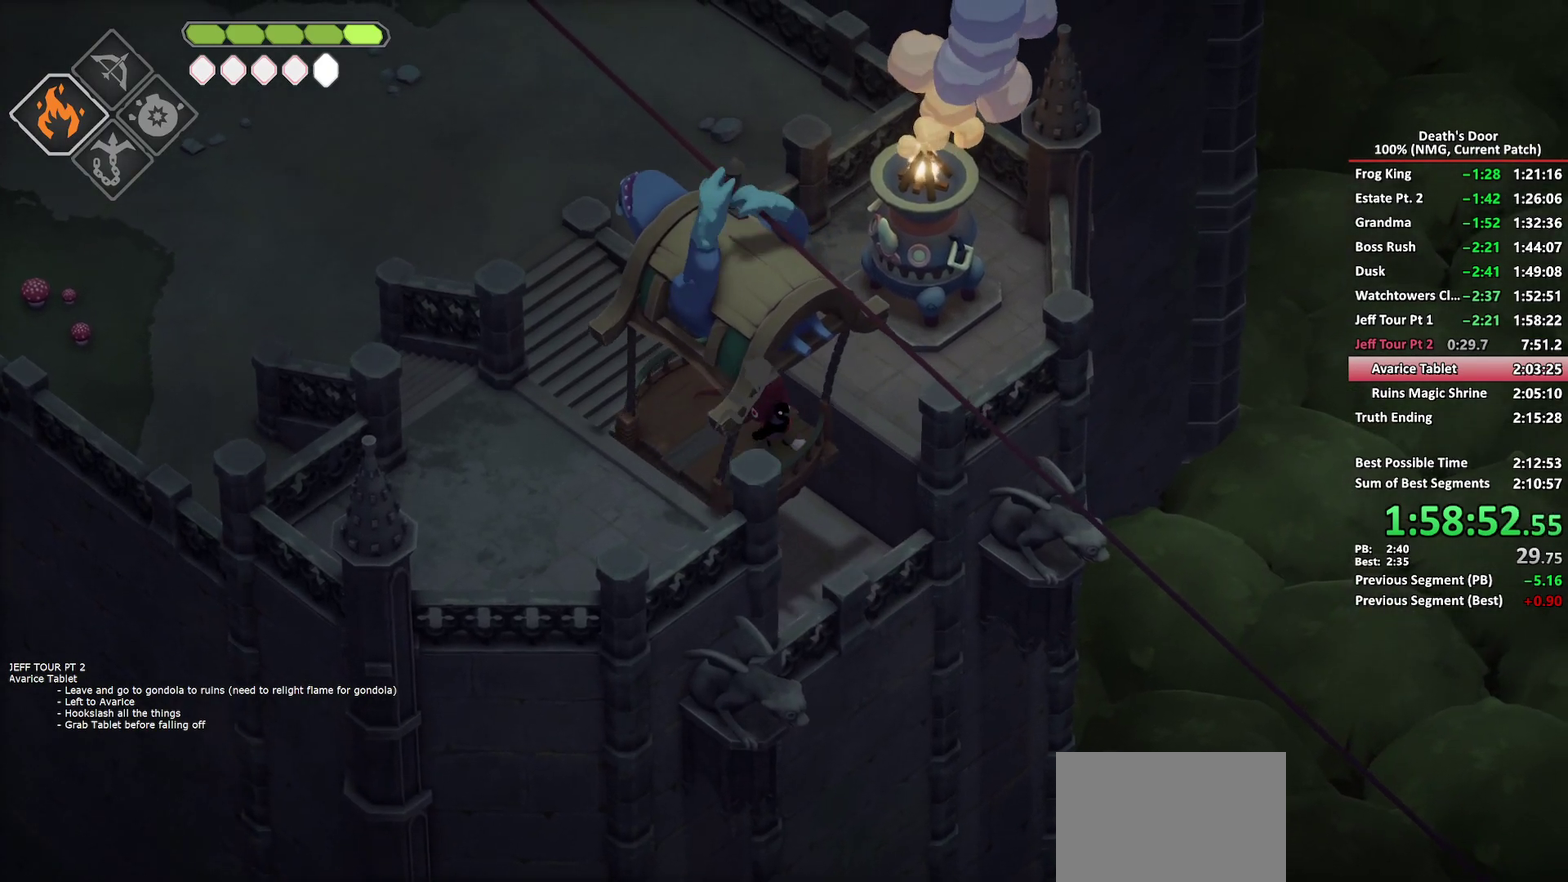
{"buttons": [], "left_stick": "center", "right_stick": "center", "events": [[33, "left_stick", "down-right"], [183, "left_stick", "center"]]}